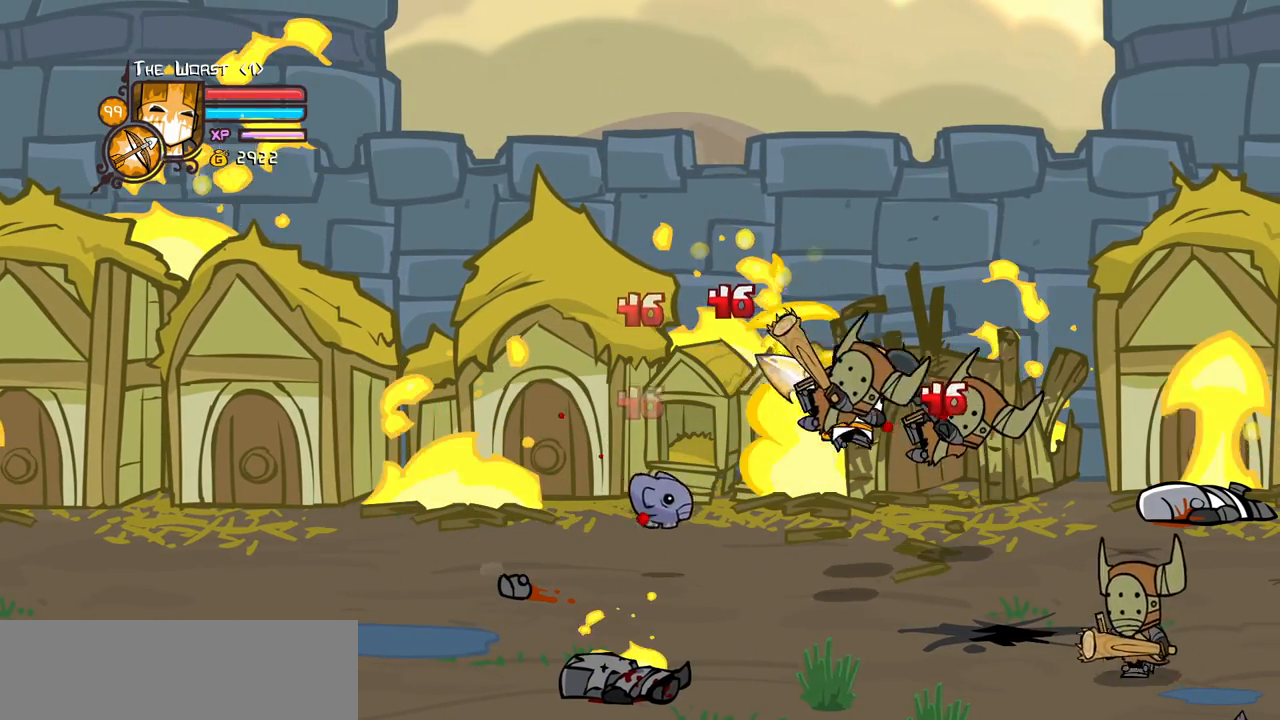
Gameplay with keyboard; each line is a JSON object with the keys held at the frame after it. "events" lists presses ("down") and releases ("up") of "block", "down", "heavy", "item", "iteml", "itemr", "jump", "left", "light", "magic", "right" and "up" between this image and that frame as [ms after this image, input, new state], when the widget could be followed in between. No other keys are recorded. Mouse input is not recorded. Key names are as the overlay labels them; some are game actions (e.g. jump) rather than physical keys.
{"keys": ["heavy"], "events": [[100, "heavy", "down"], [150, "light", "up"], [333, "right", "up"], [383, "heavy", "up"], [433, "heavy", "down"]]}
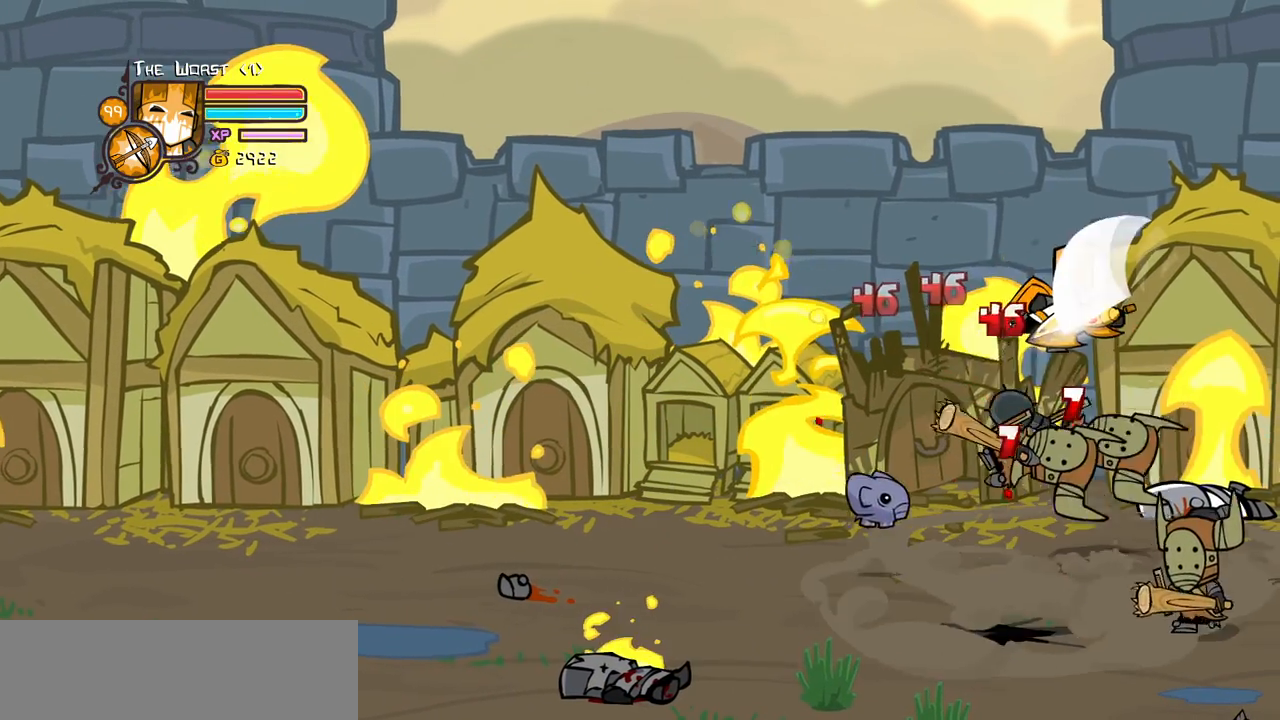
{"keys": ["light"], "events": [[167, "heavy", "up"], [300, "light", "down"], [400, "light", "up"], [483, "light", "down"]]}
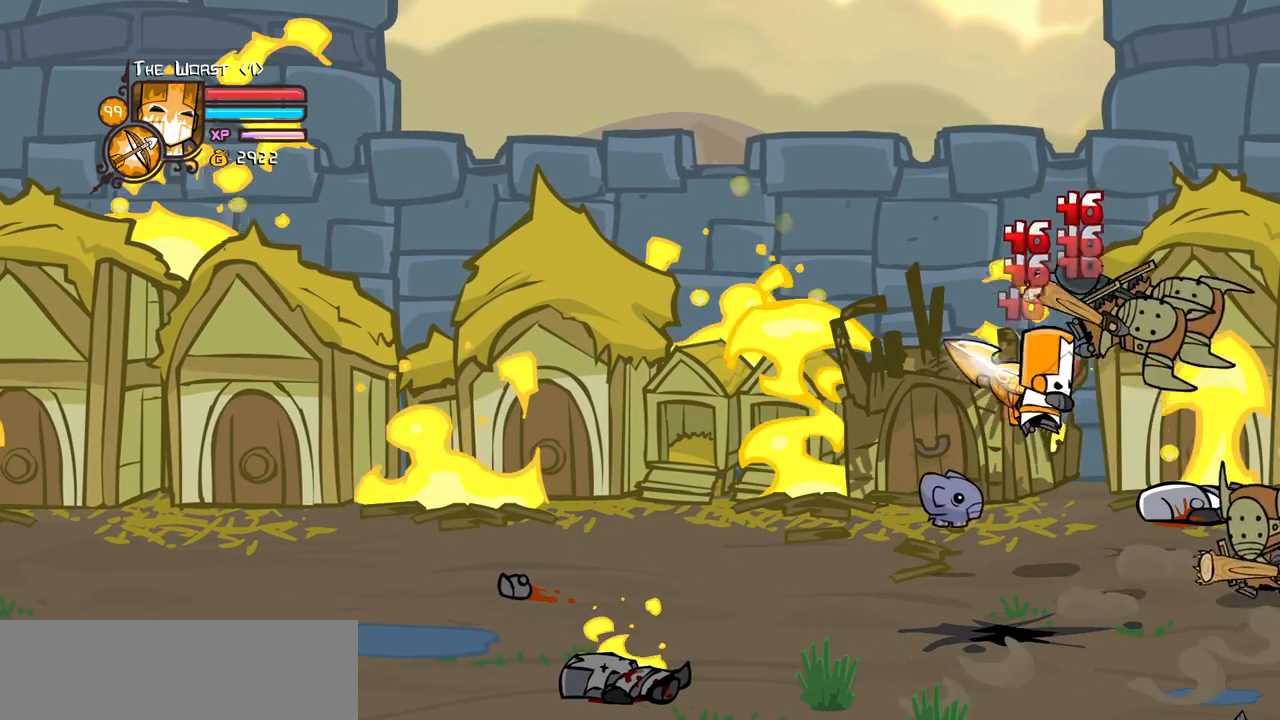
{"keys": ["heavy"], "events": [[33, "right", "down"], [133, "heavy", "down"], [217, "light", "up"], [267, "right", "up"], [367, "heavy", "up"], [467, "heavy", "down"]]}
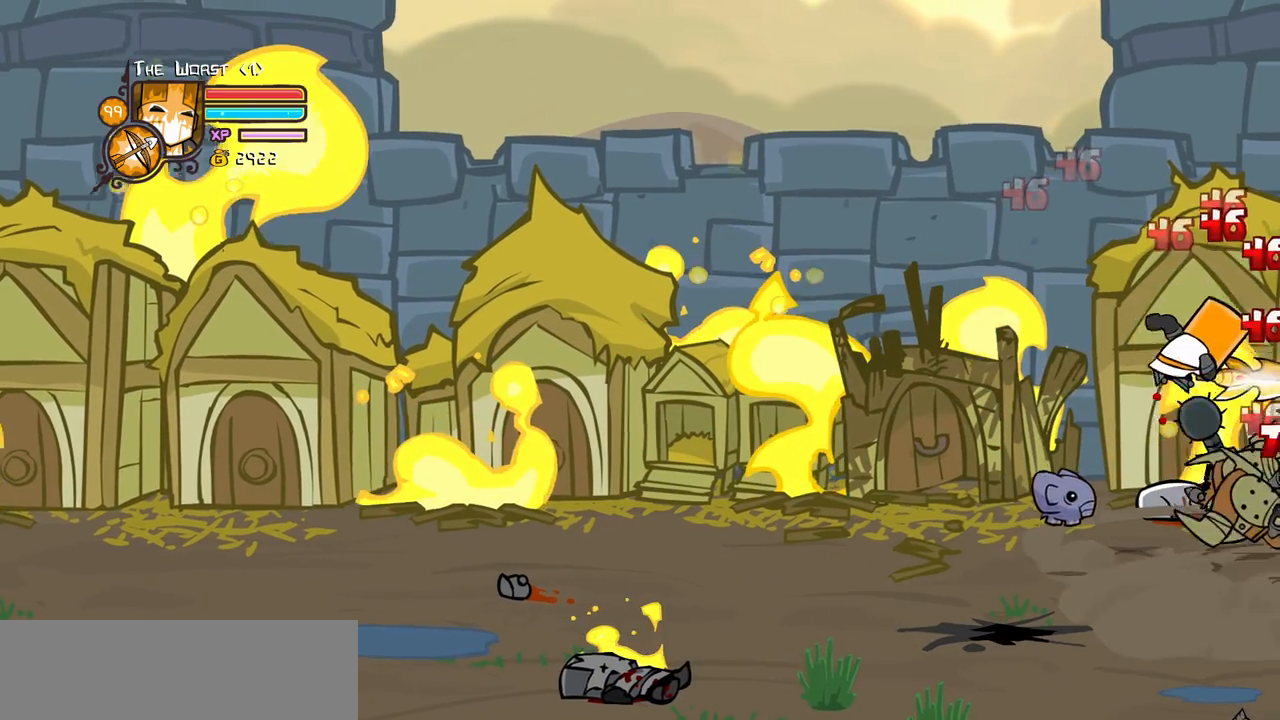
{"keys": ["light"], "events": [[200, "heavy", "up"], [283, "light", "down"], [433, "light", "up"], [483, "light", "down"]]}
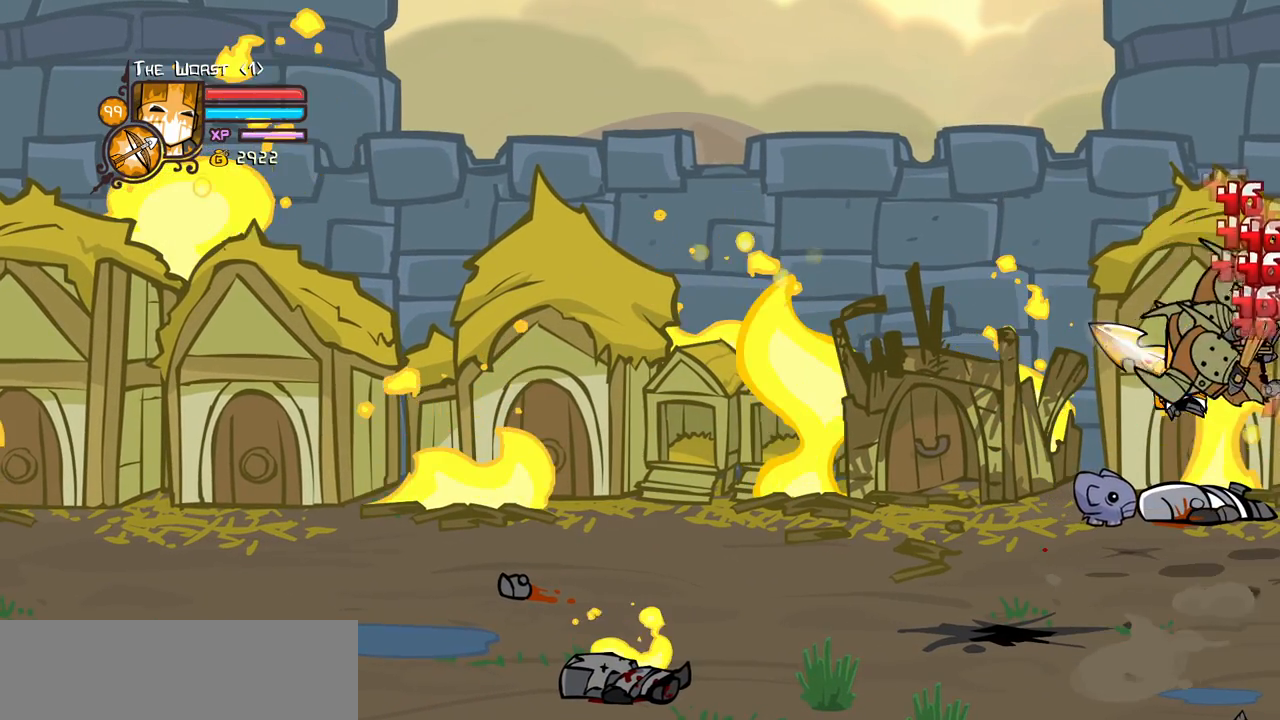
{"keys": ["heavy"], "events": [[167, "heavy", "down"], [217, "light", "up"], [400, "heavy", "up"], [500, "heavy", "down"]]}
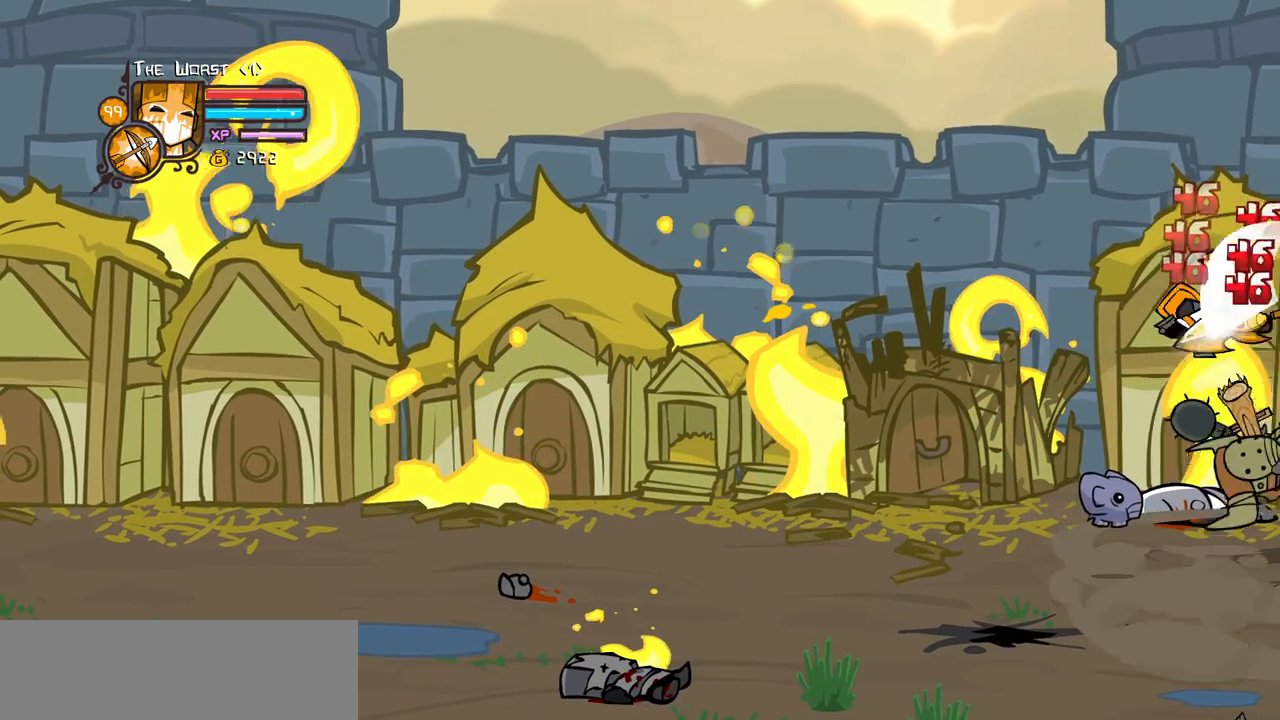
{"keys": ["light"], "events": [[133, "heavy", "up"], [217, "heavy", "down"], [417, "light", "down"], [467, "heavy", "up"]]}
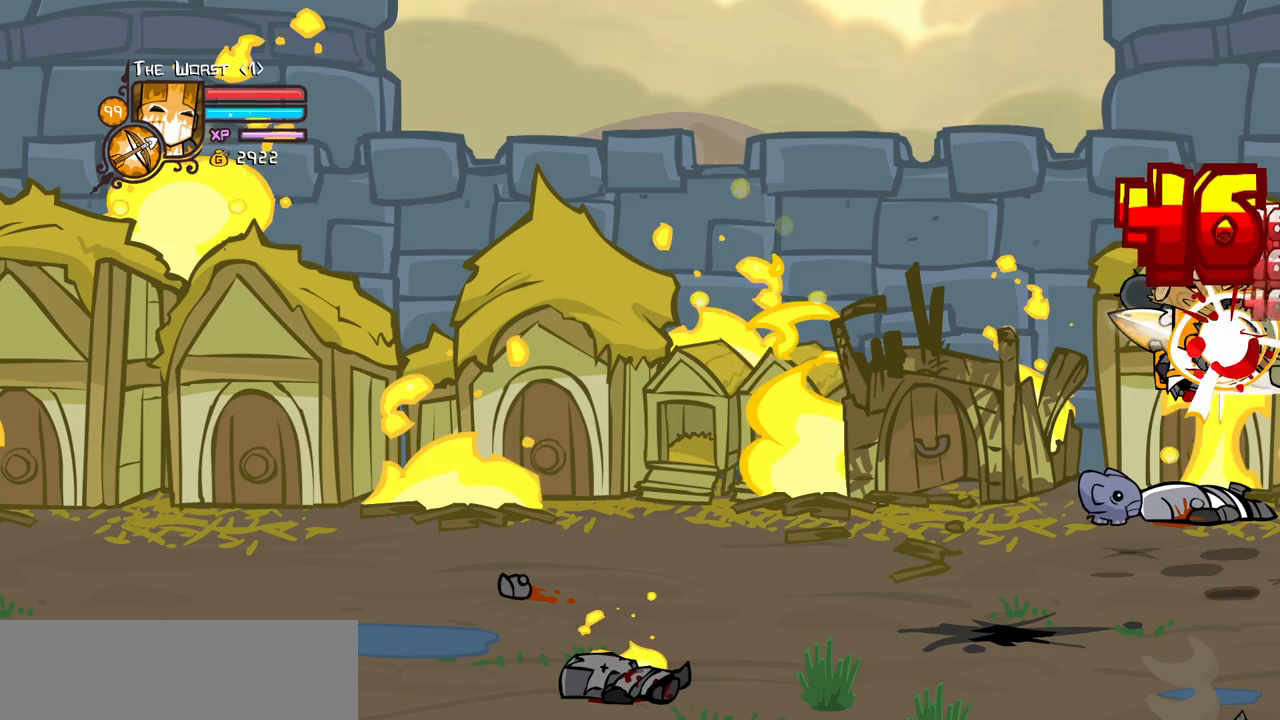
{"keys": [], "events": [[50, "light", "up"], [100, "light", "down"], [283, "light", "up"]]}
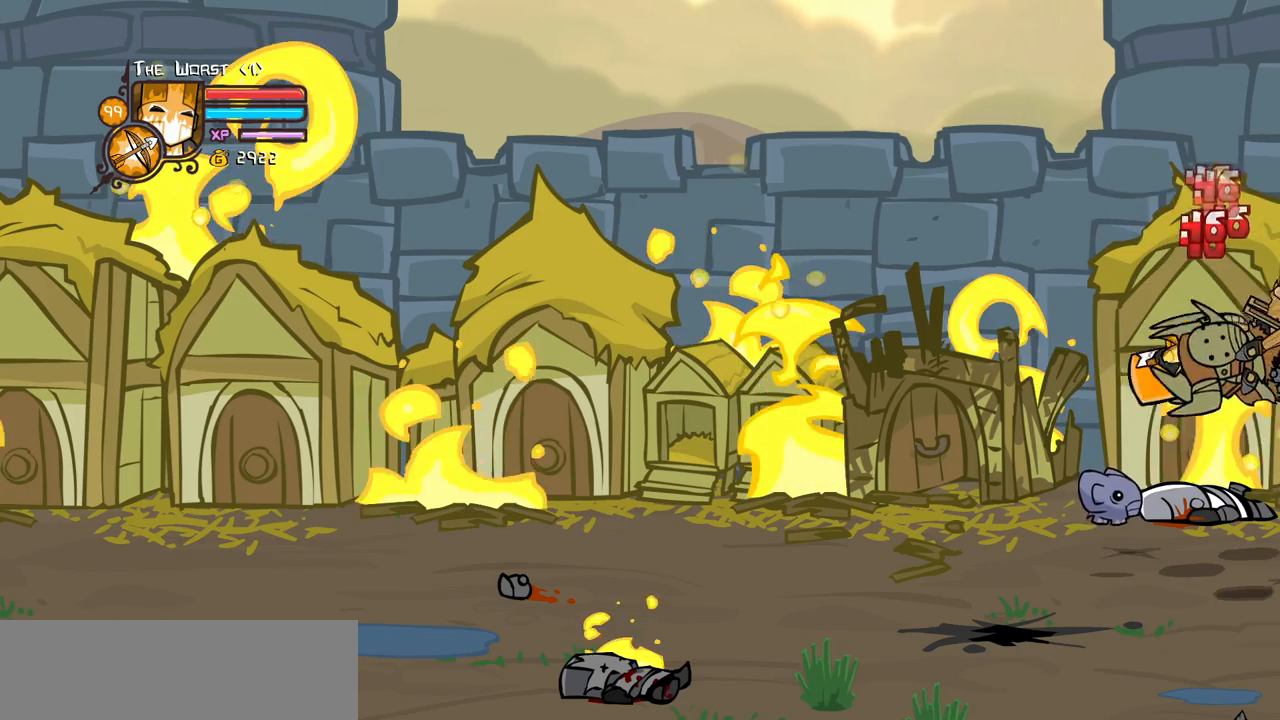
{"keys": [], "events": []}
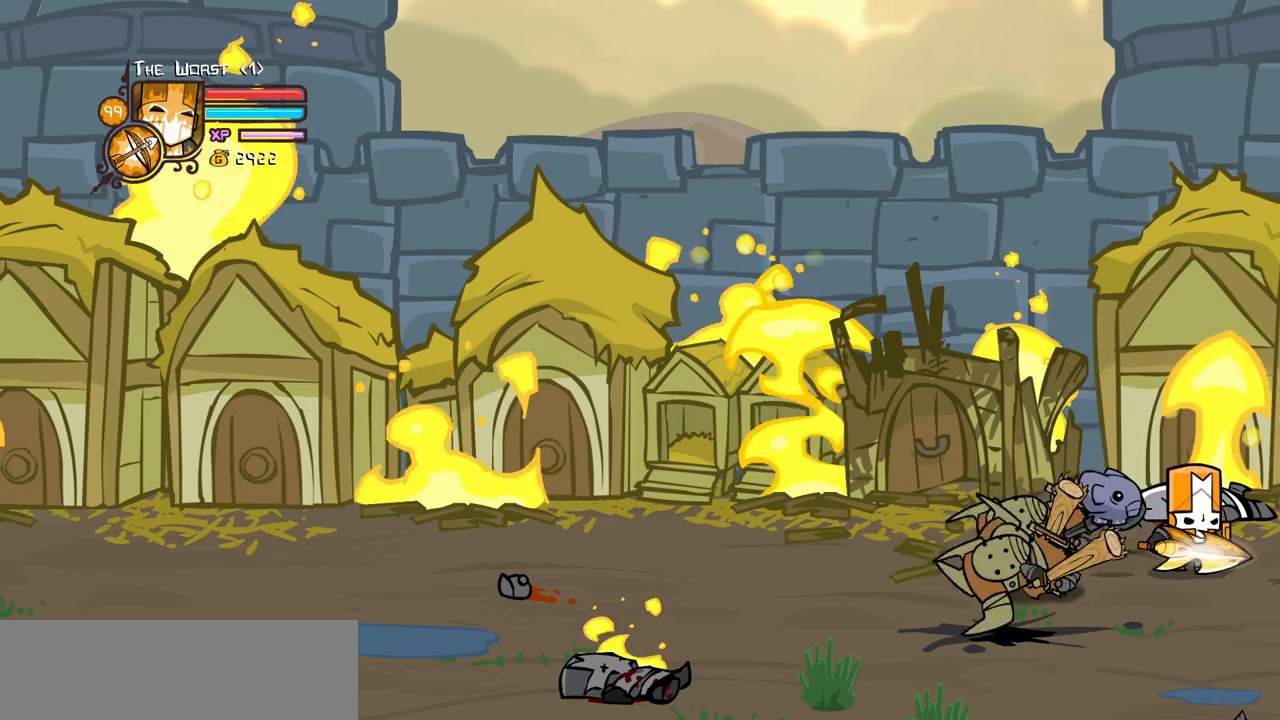
{"keys": [], "events": []}
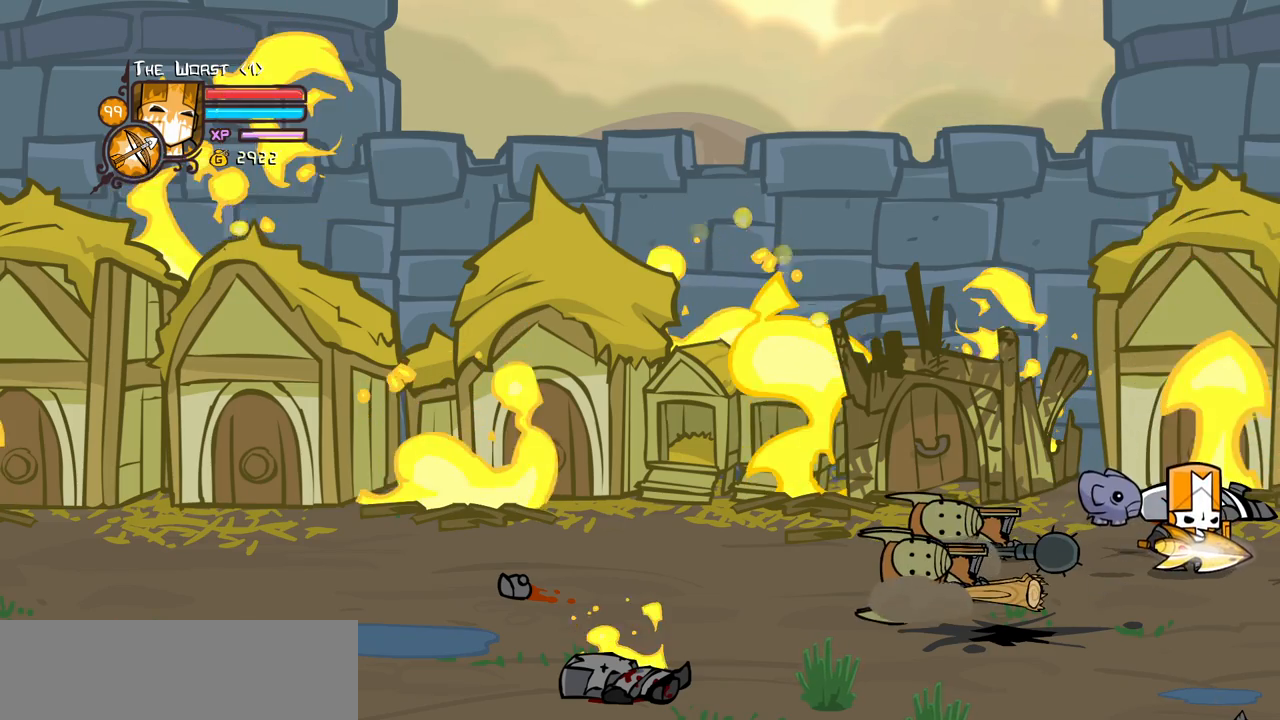
{"keys": [], "events": []}
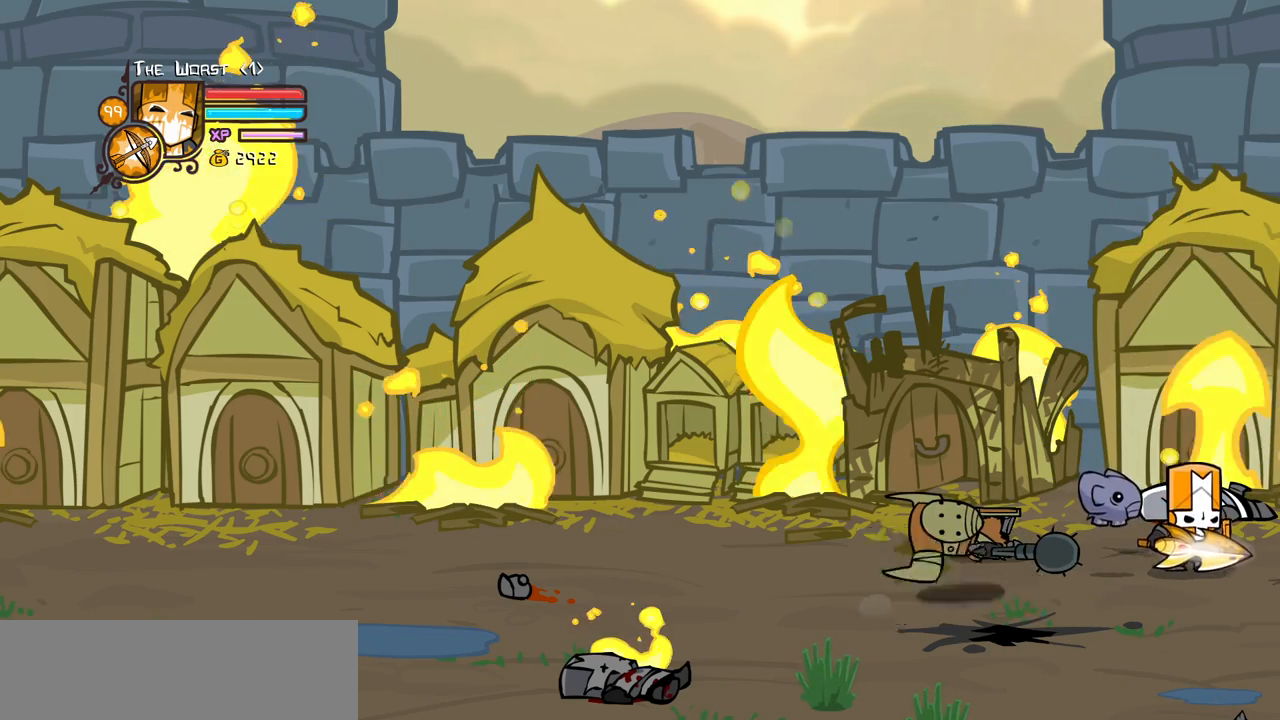
{"keys": ["left"], "events": [[17, "left", "down"]]}
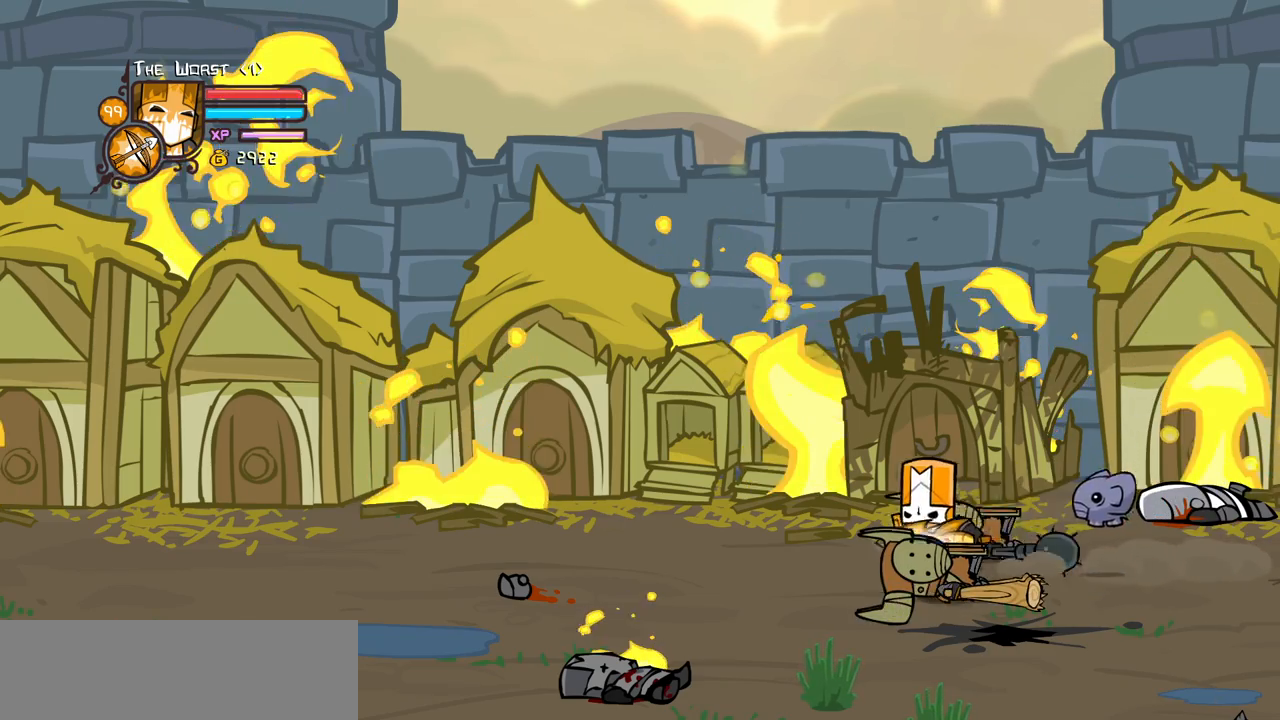
{"keys": ["magic", "right"], "events": [[417, "magic", "down"], [467, "right", "down"], [500, "left", "up"]]}
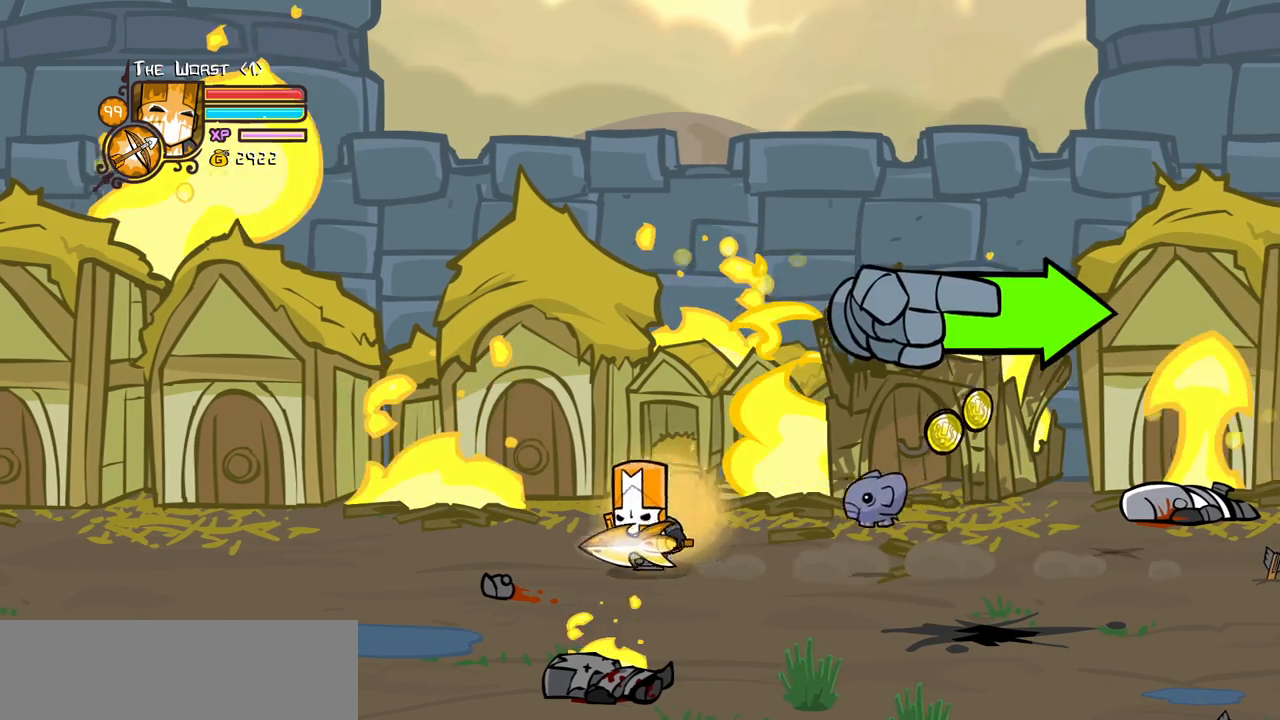
{"keys": ["magic", "right"], "events": []}
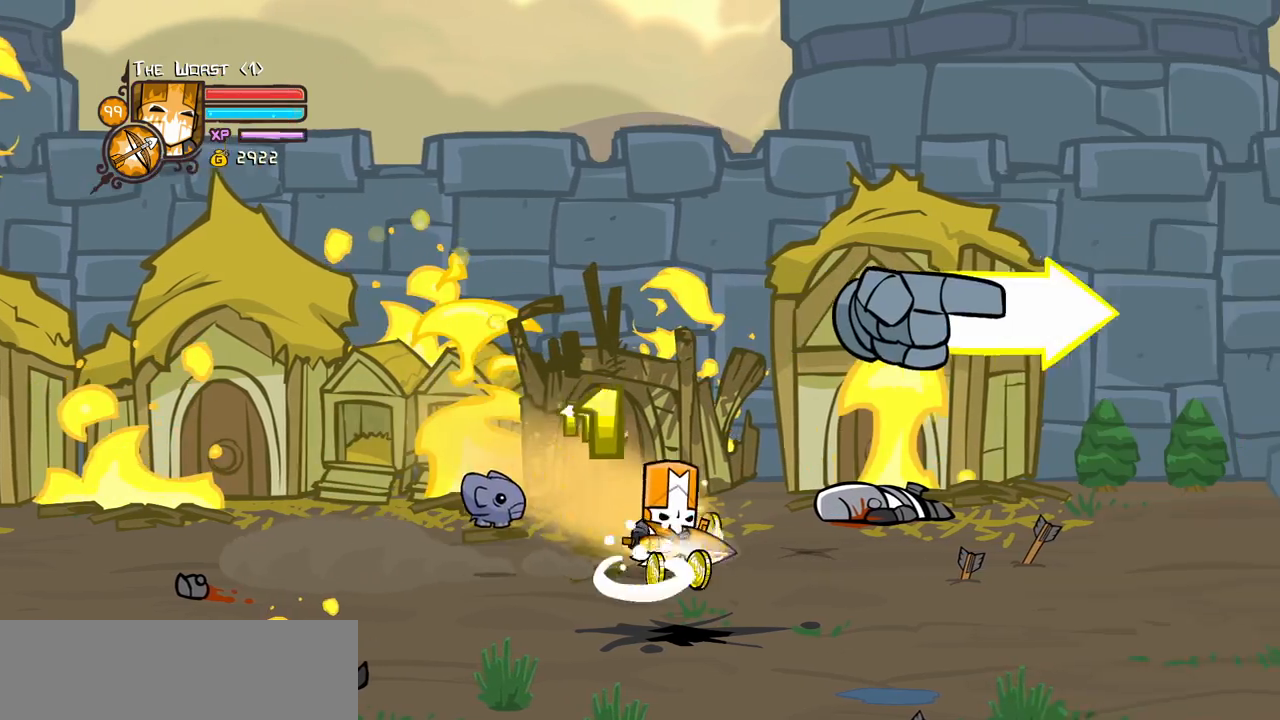
{"keys": ["heavy", "right", "up"], "events": [[17, "jump", "down"], [117, "jump", "up"], [167, "jump", "down"], [167, "light", "down"], [217, "magic", "up"], [300, "heavy", "down"], [400, "jump", "up"], [400, "light", "up"], [450, "up", "down"]]}
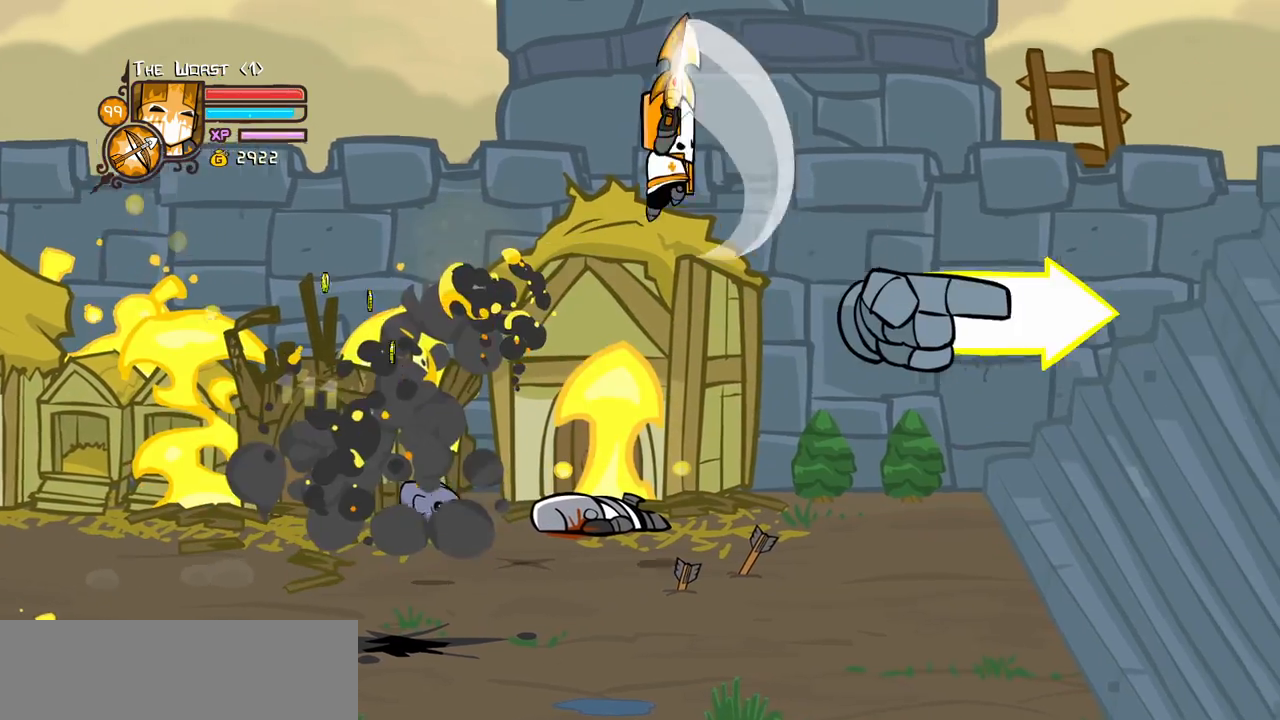
{"keys": ["right", "up"], "events": [[33, "heavy", "up"], [83, "heavy", "down"], [417, "heavy", "up"]]}
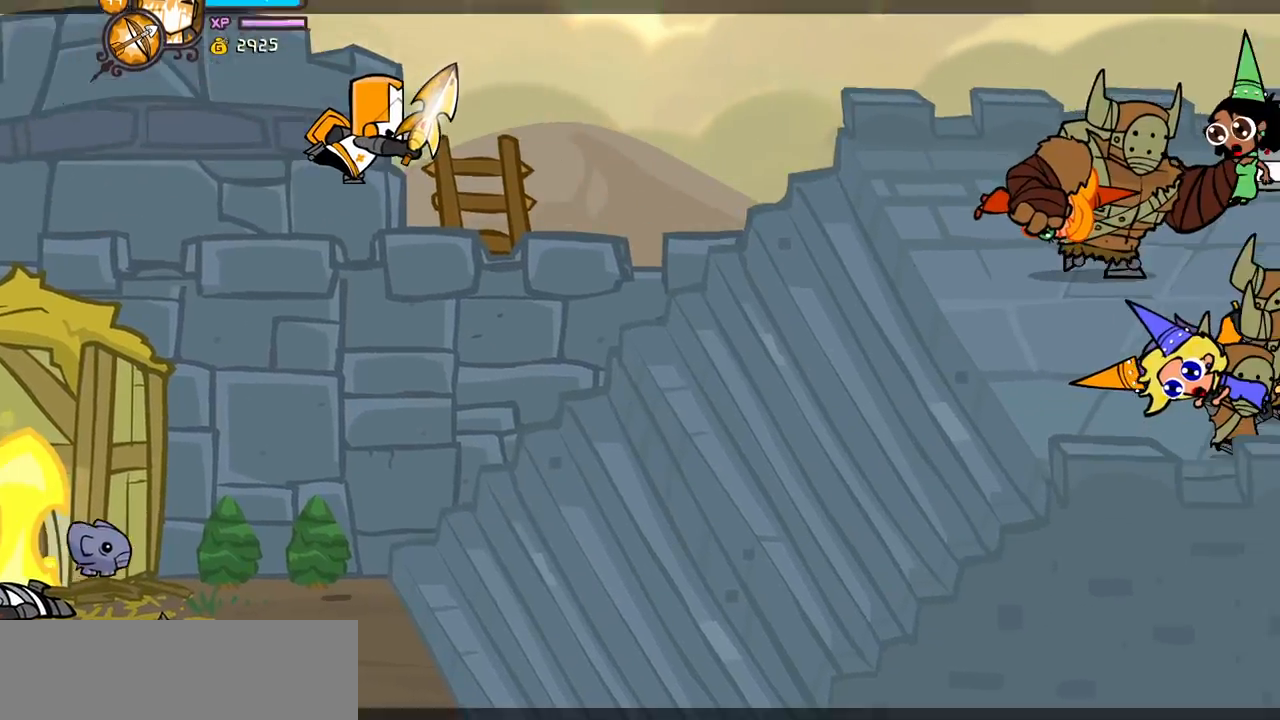
{"keys": ["right", "up"], "events": []}
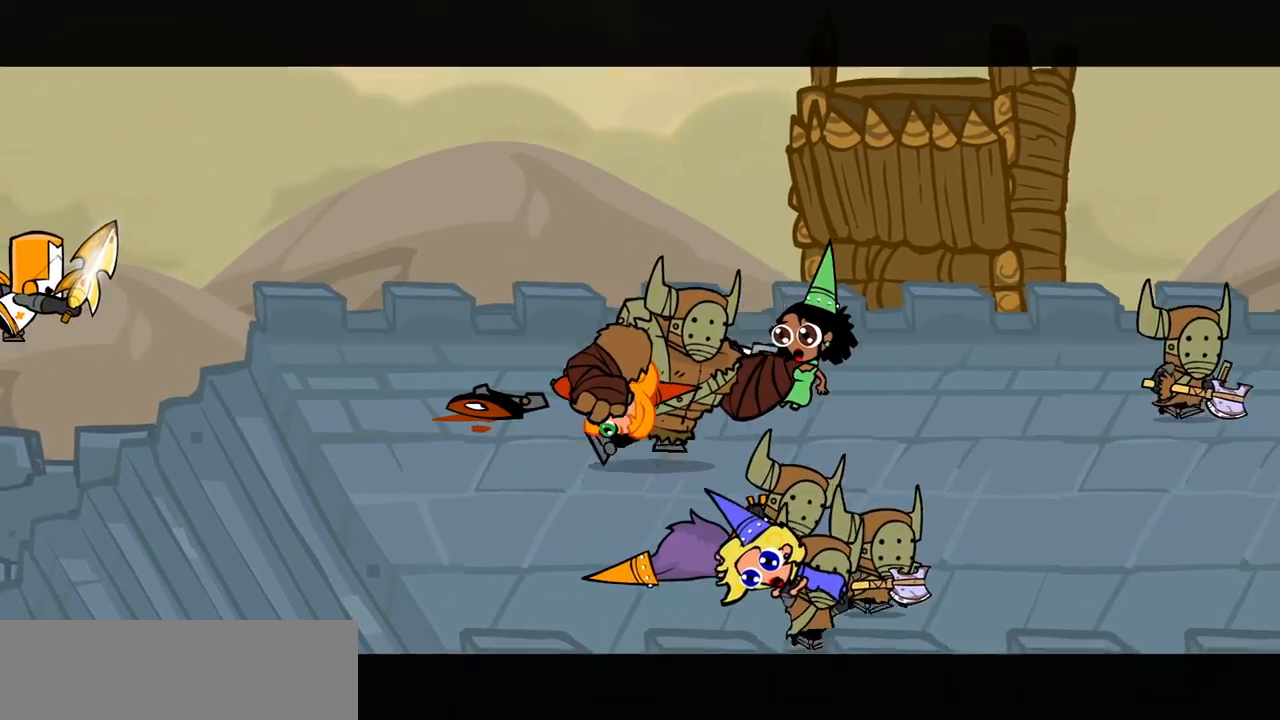
{"keys": ["right", "up"], "events": []}
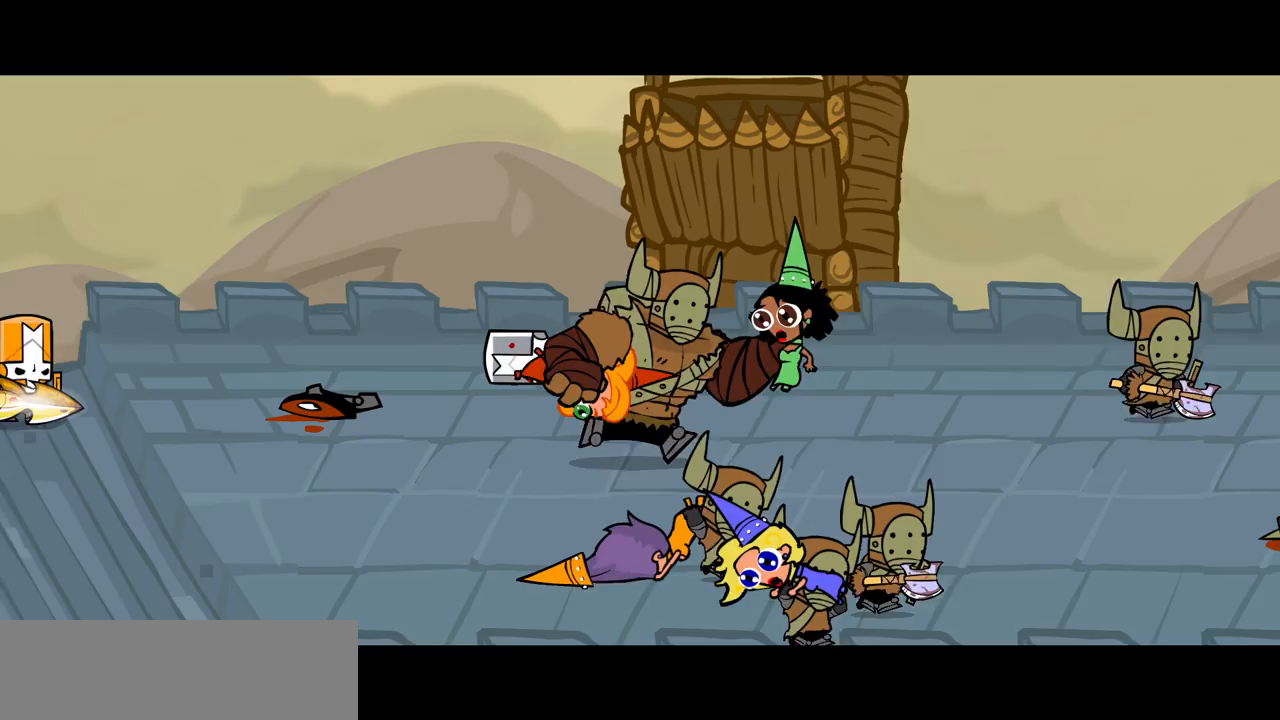
{"keys": [], "events": [[317, "right", "up"], [317, "up", "up"]]}
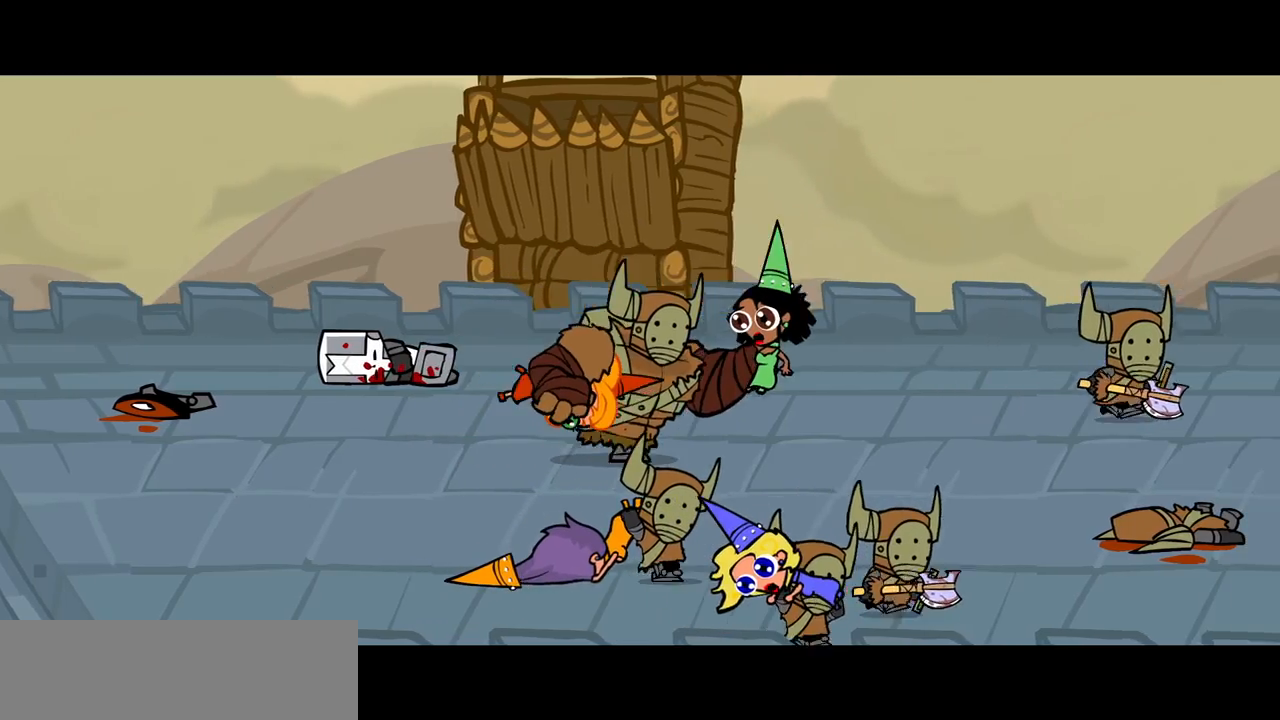
{"keys": [], "events": []}
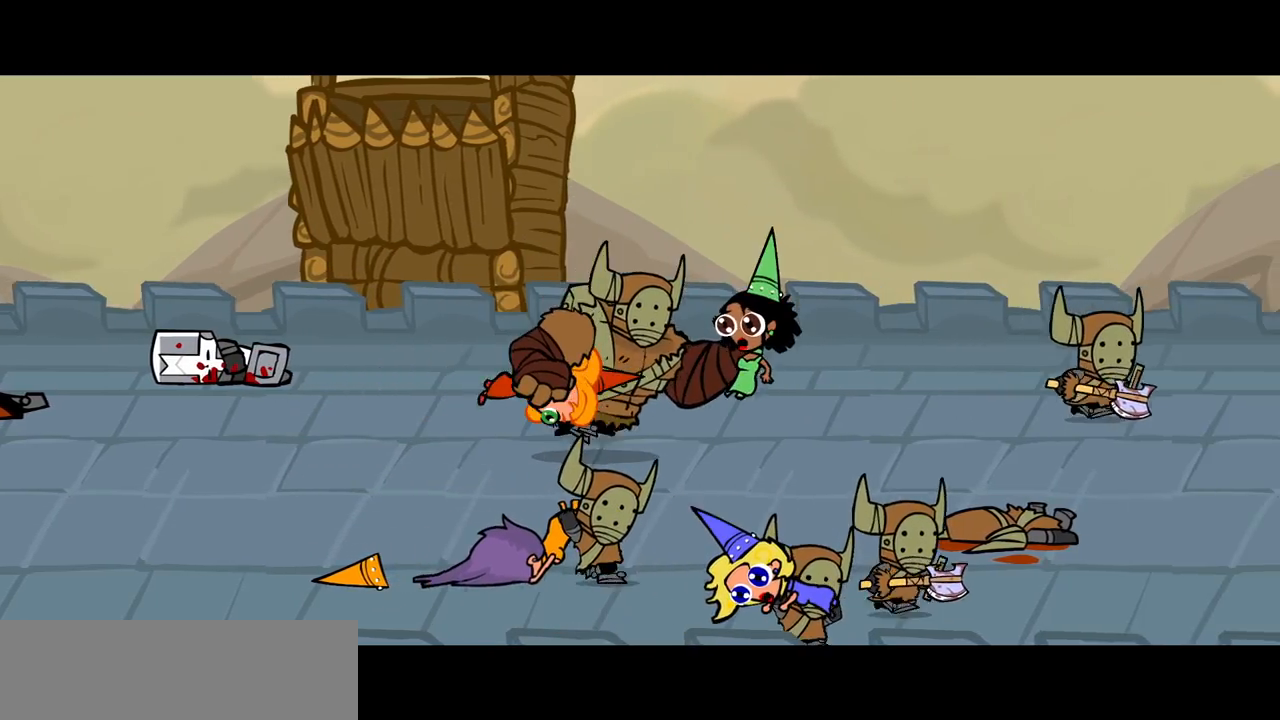
{"keys": [], "events": []}
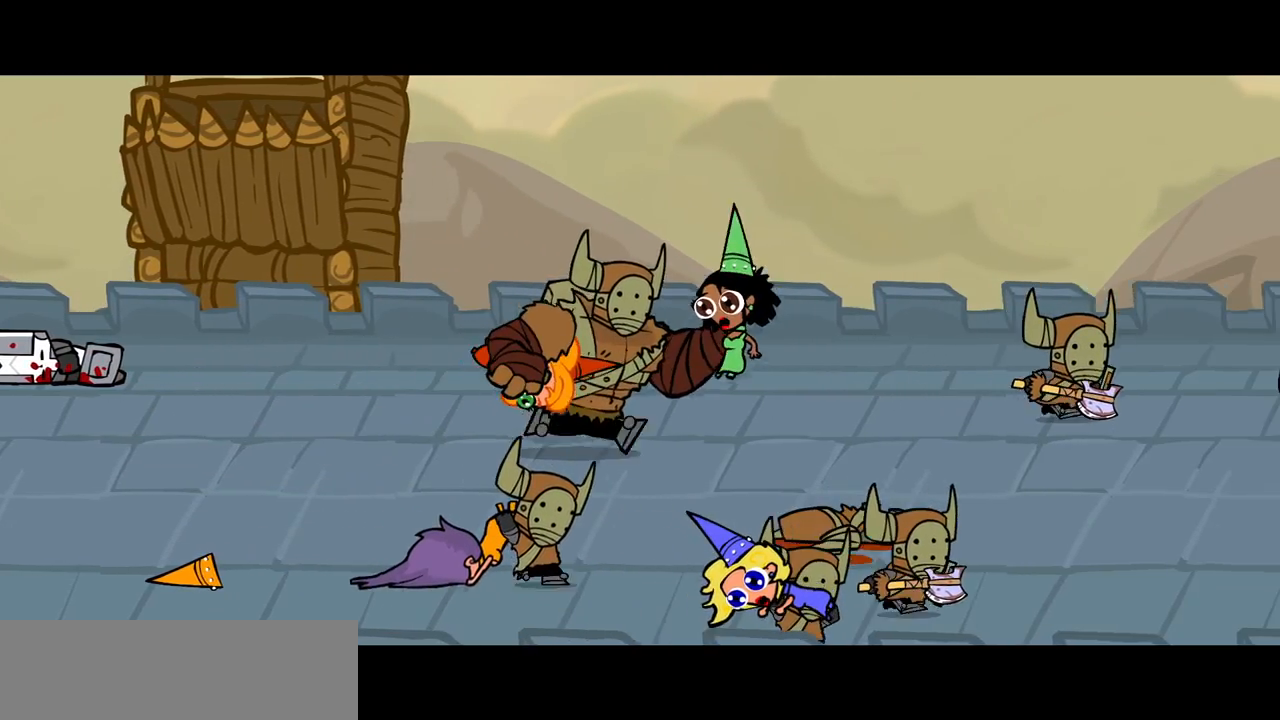
{"keys": [], "events": []}
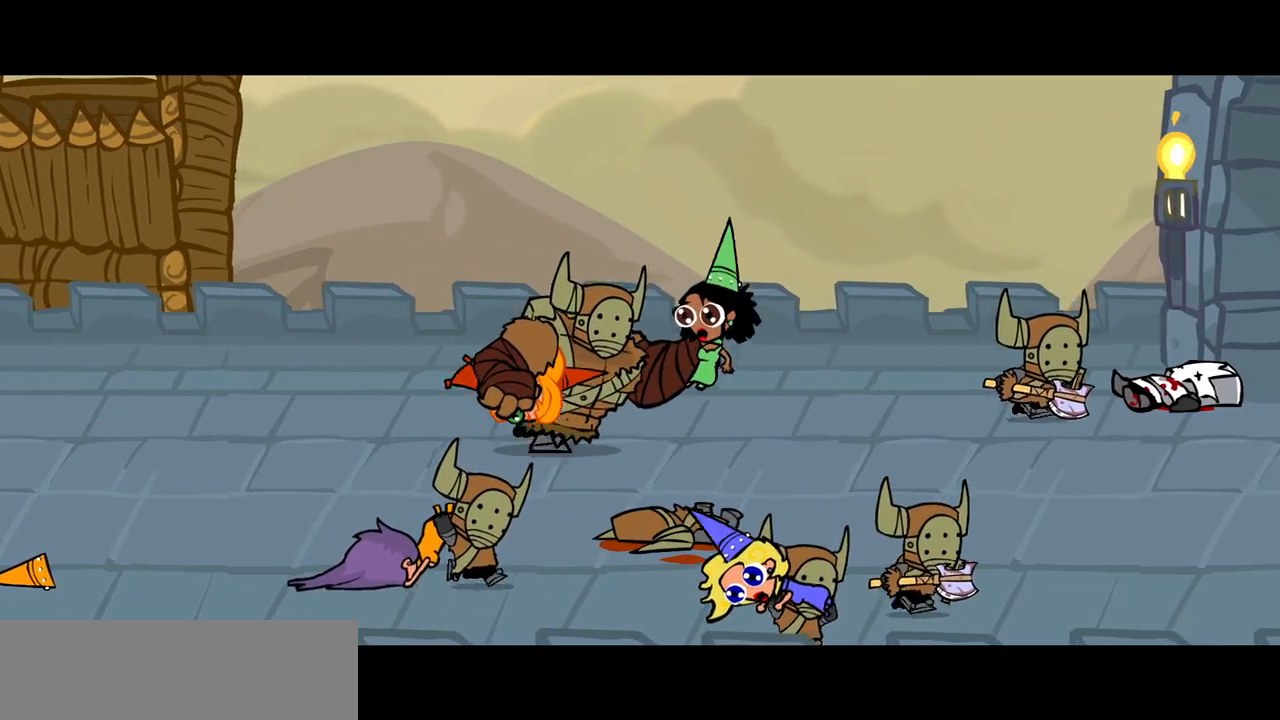
{"keys": [], "events": []}
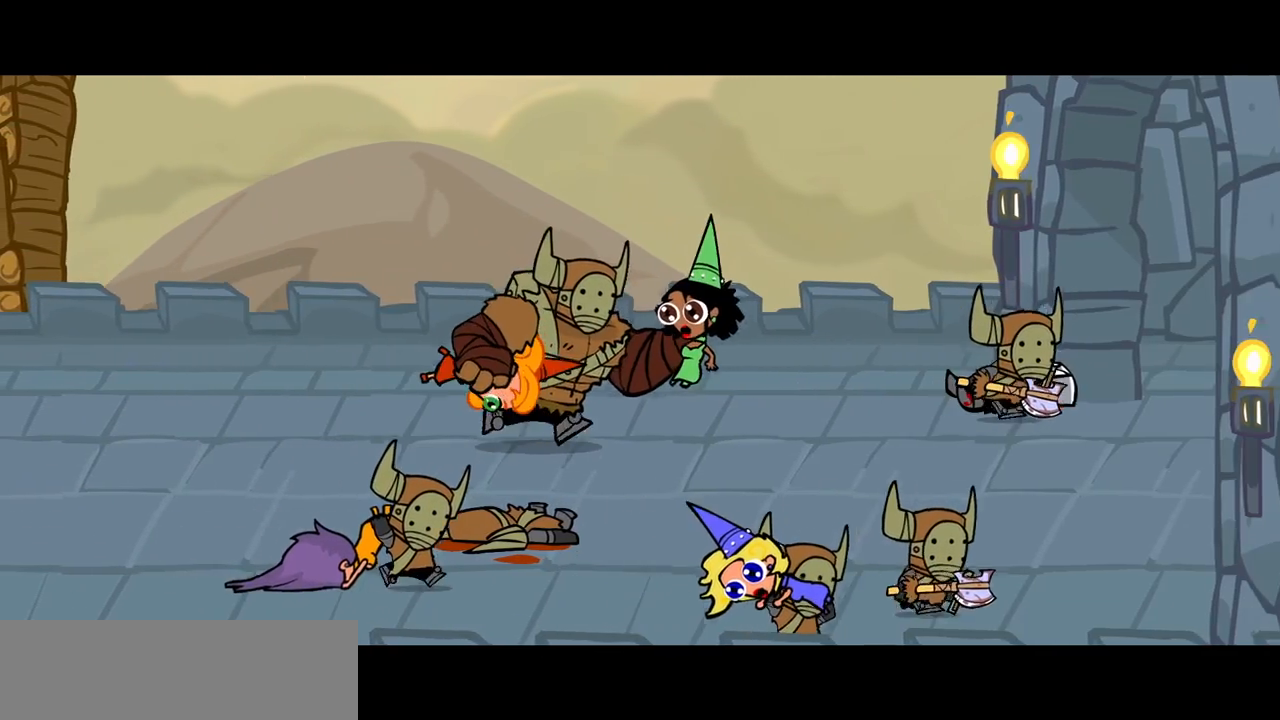
{"keys": [], "events": []}
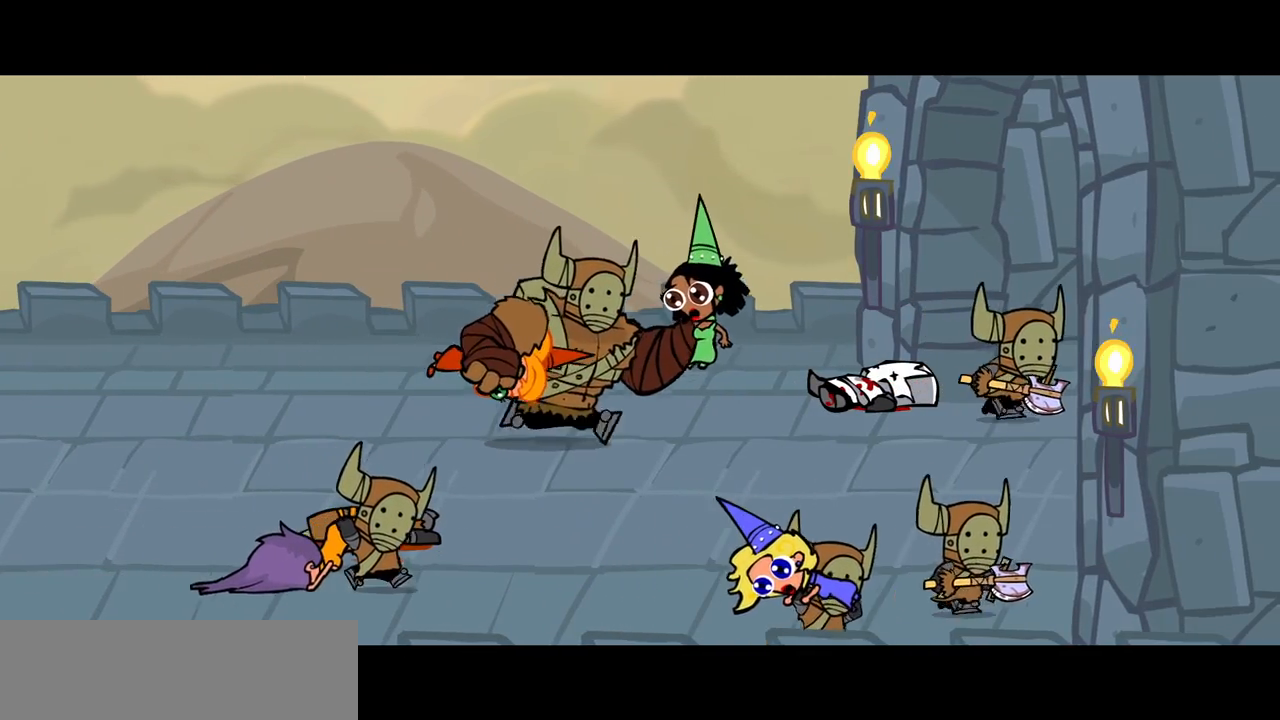
{"keys": [], "events": []}
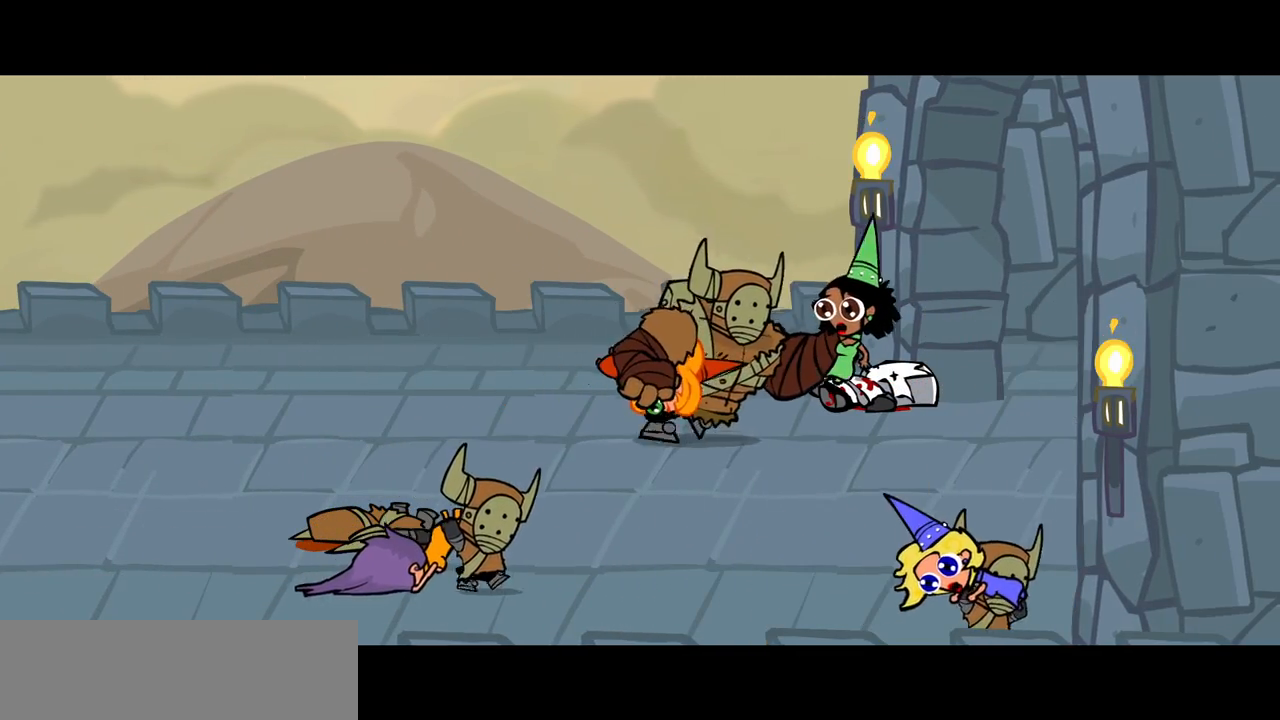
{"keys": [], "events": []}
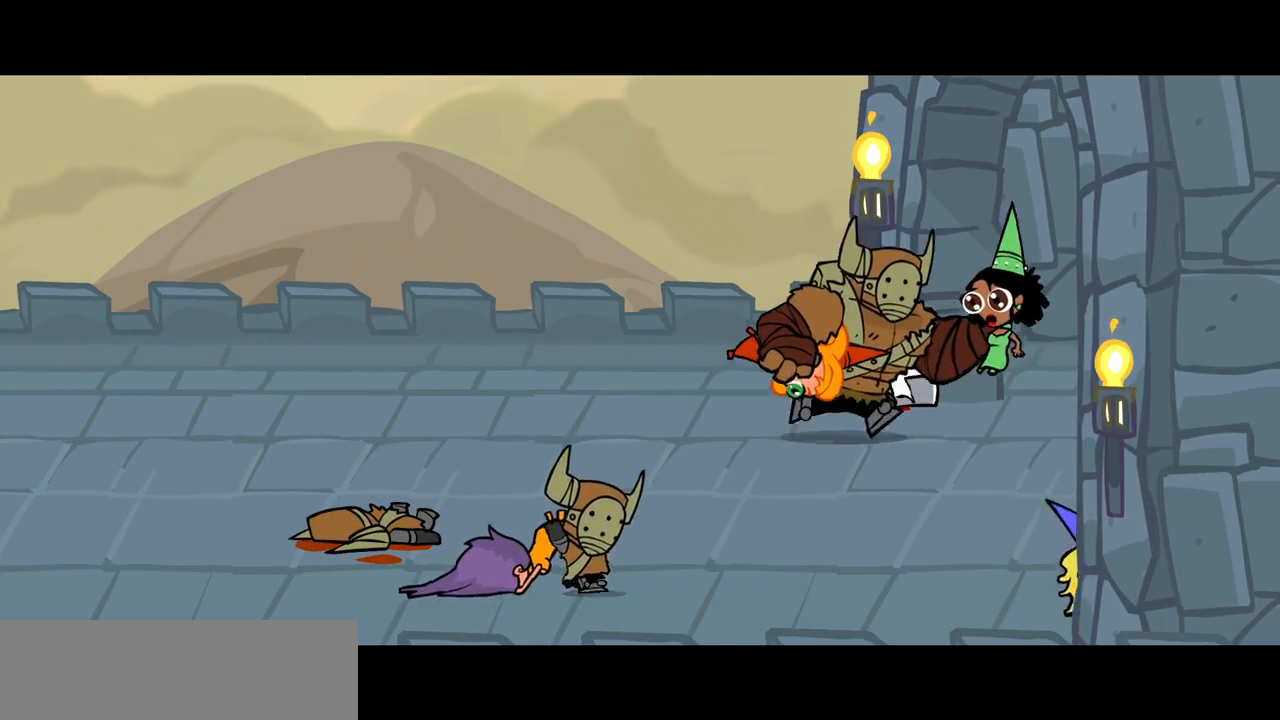
{"keys": ["right"], "events": [[117, "right", "down"]]}
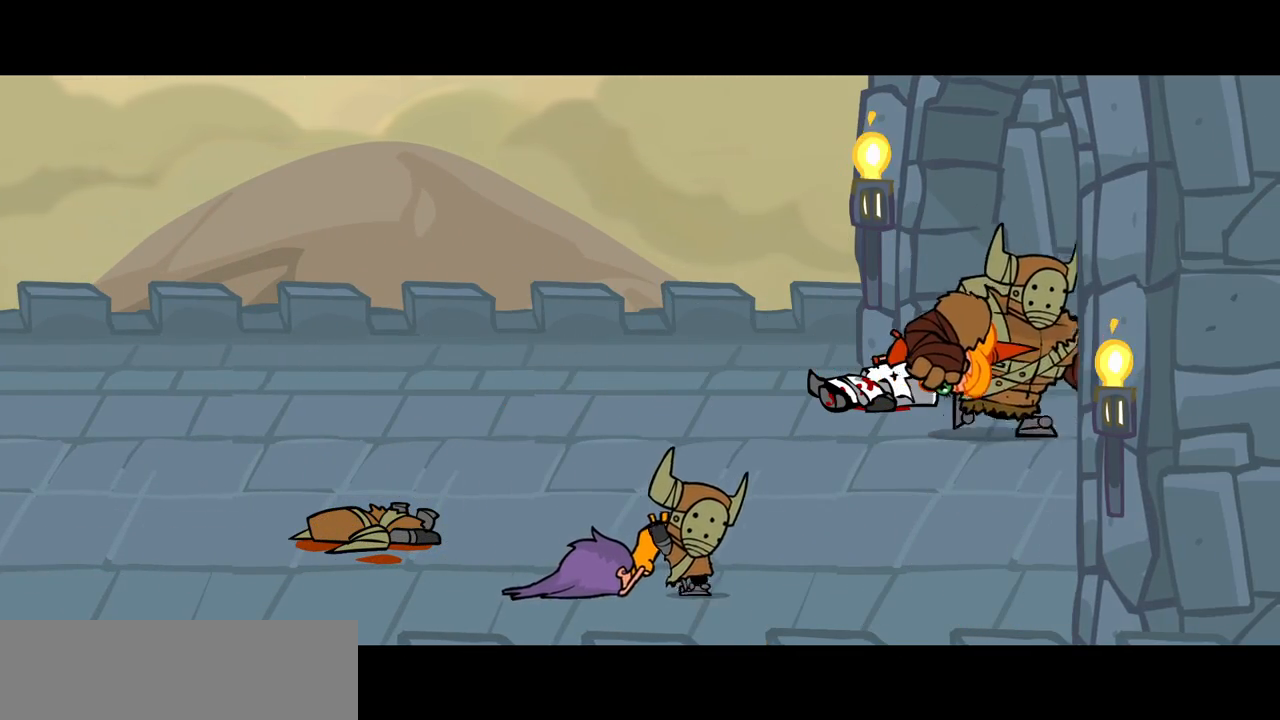
{"keys": ["right"], "events": []}
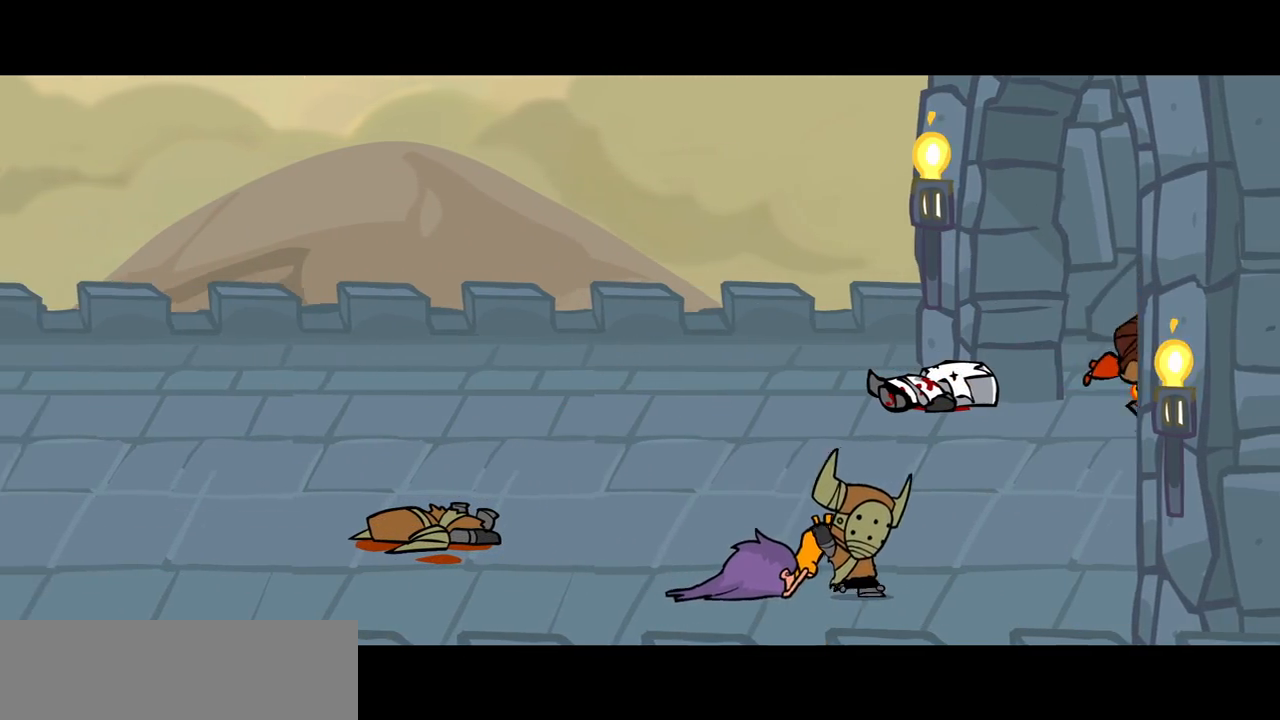
{"keys": ["right"], "events": []}
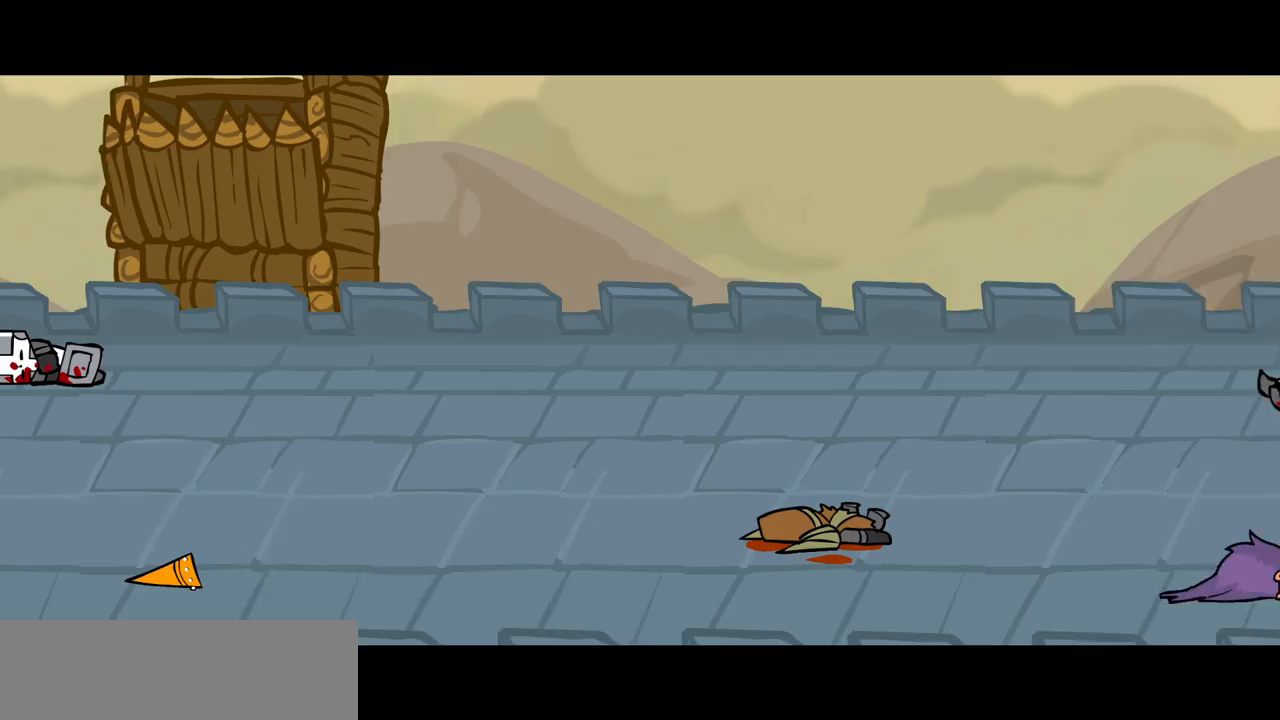
{"keys": ["right"], "events": []}